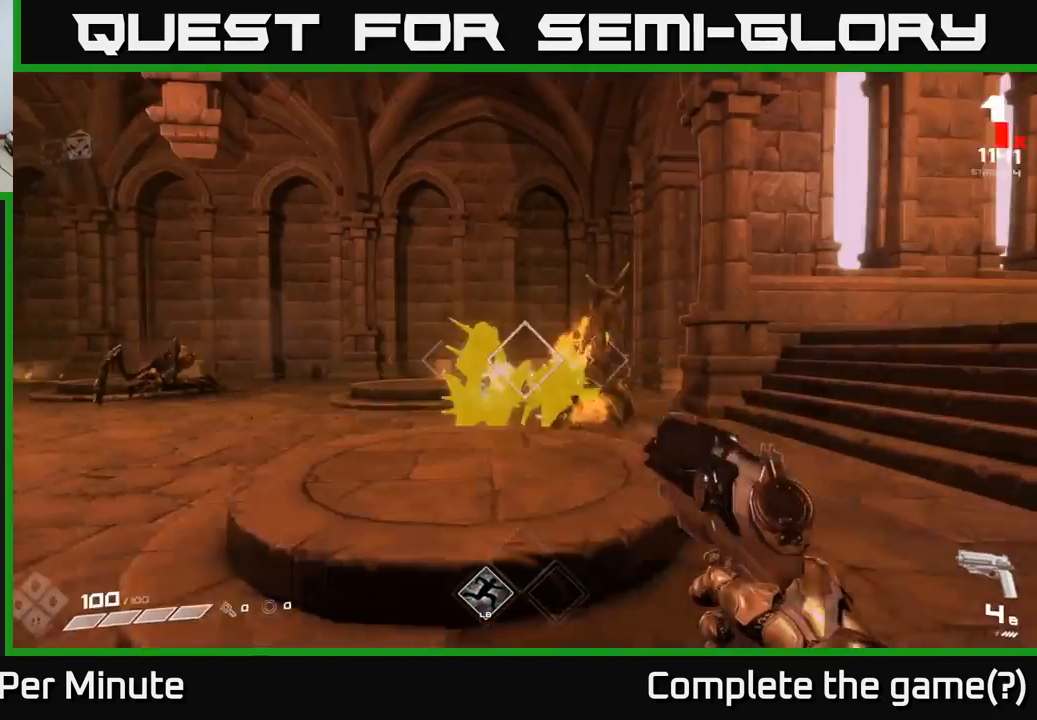
Gameplay with a controller (Xbox layout); each line is a JSON object with the inputs held at the frame after it. "events" lists button and stick changes between this image and that frame as [ms after this image, input, new state], when the widget could be followed in between.
{"buttons": [], "left_stick": "up-right", "right_stick": "left", "events": [[17, "R2", "up"], [267, "R1", "down"], [367, "R1", "up"], [417, "right_stick", "left"]]}
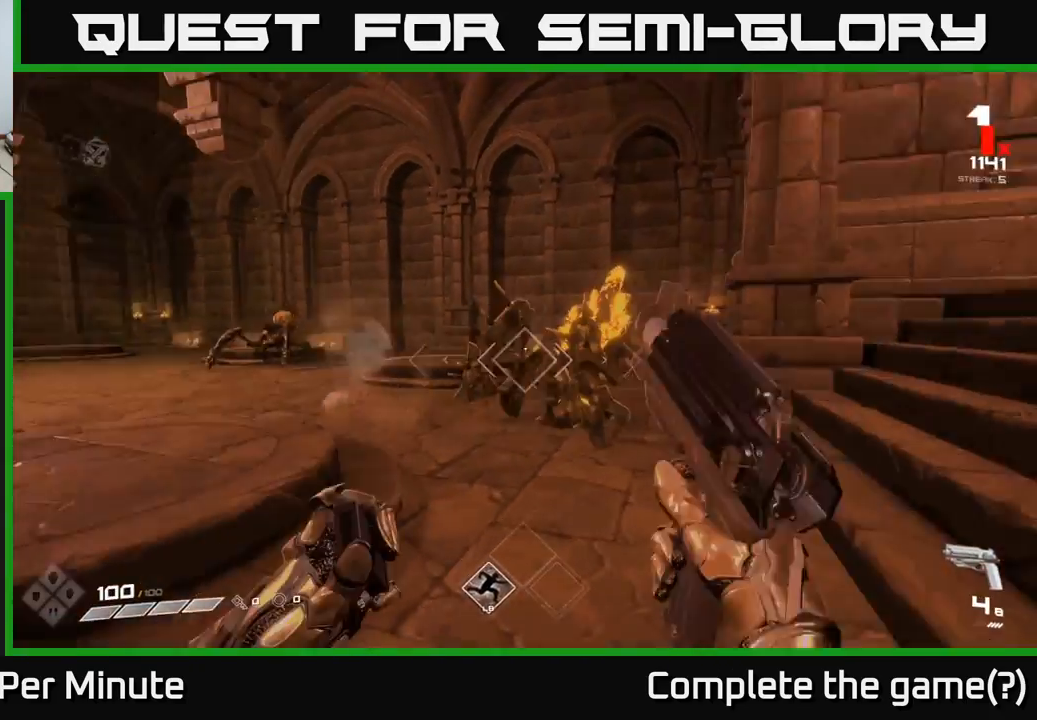
{"buttons": ["L1"], "left_stick": "up-left", "right_stick": "center", "events": [[67, "R1", "down"], [100, "left_stick", "right"], [200, "R1", "up"], [267, "left_stick", "down"], [383, "right_stick", "center"], [417, "left_stick", "left"], [467, "L1", "down"], [467, "left_stick", "up-left"]]}
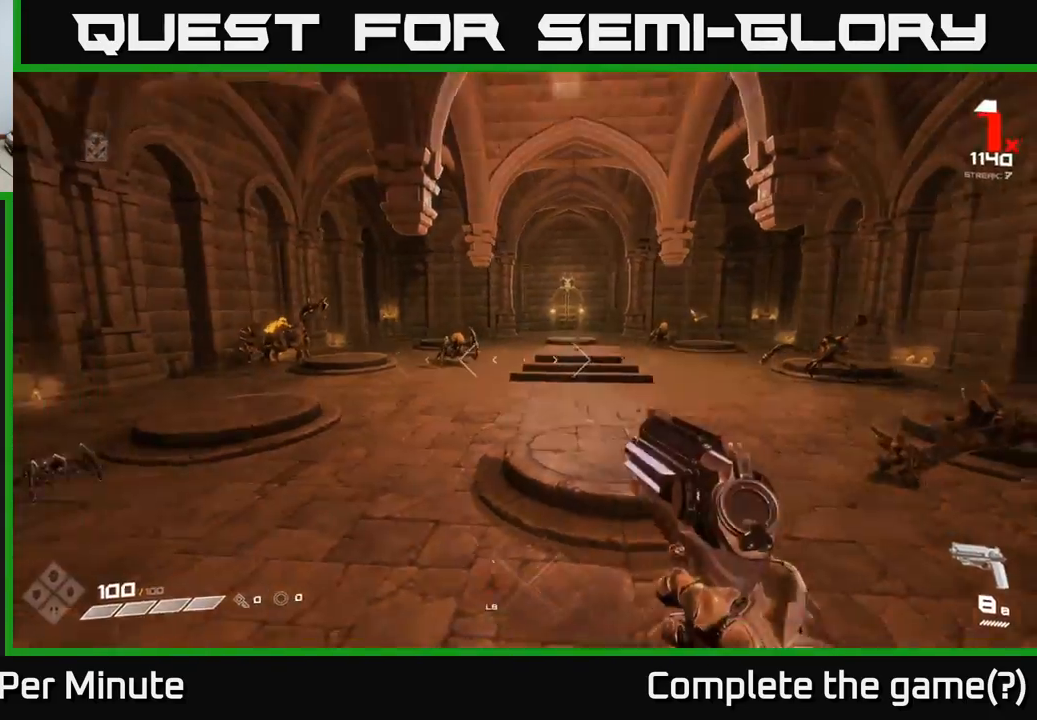
{"buttons": [], "left_stick": "up", "right_stick": "center", "events": [[83, "left_stick", "up"], [117, "L1", "up"], [333, "right_stick", "up-left"], [467, "right_stick", "center"]]}
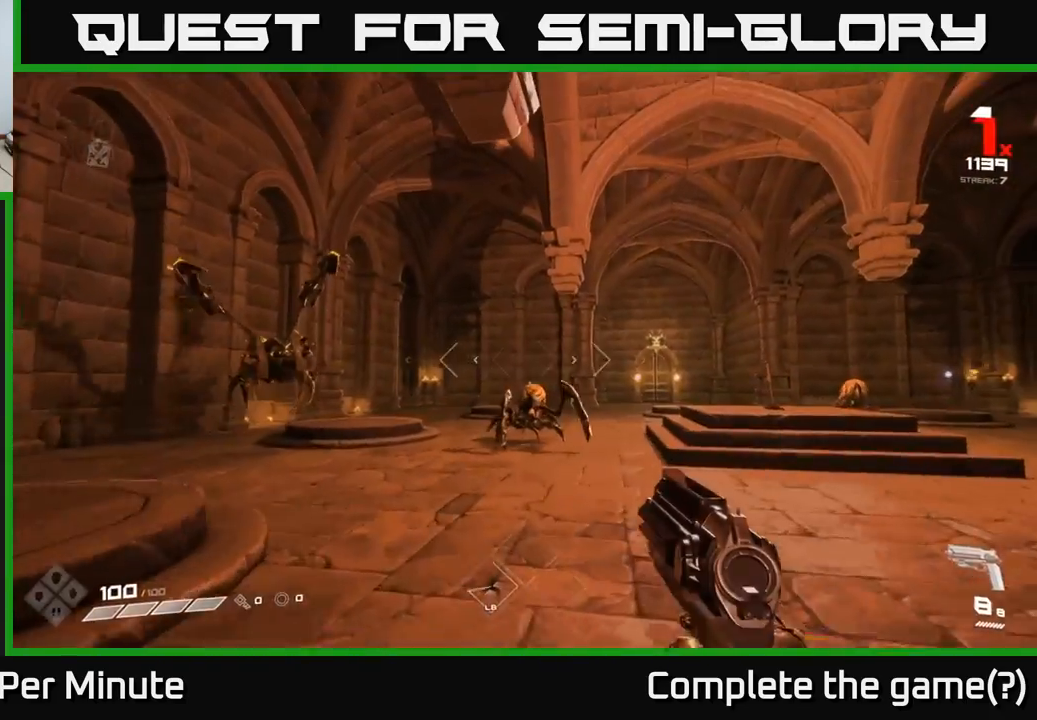
{"buttons": ["R2"], "left_stick": "up-right", "right_stick": "left", "events": [[167, "right_stick", "down-left"], [183, "R2", "down"], [217, "right_stick", "center"], [283, "R2", "up"], [300, "left_stick", "up-right"], [367, "right_stick", "left"], [483, "R2", "down"]]}
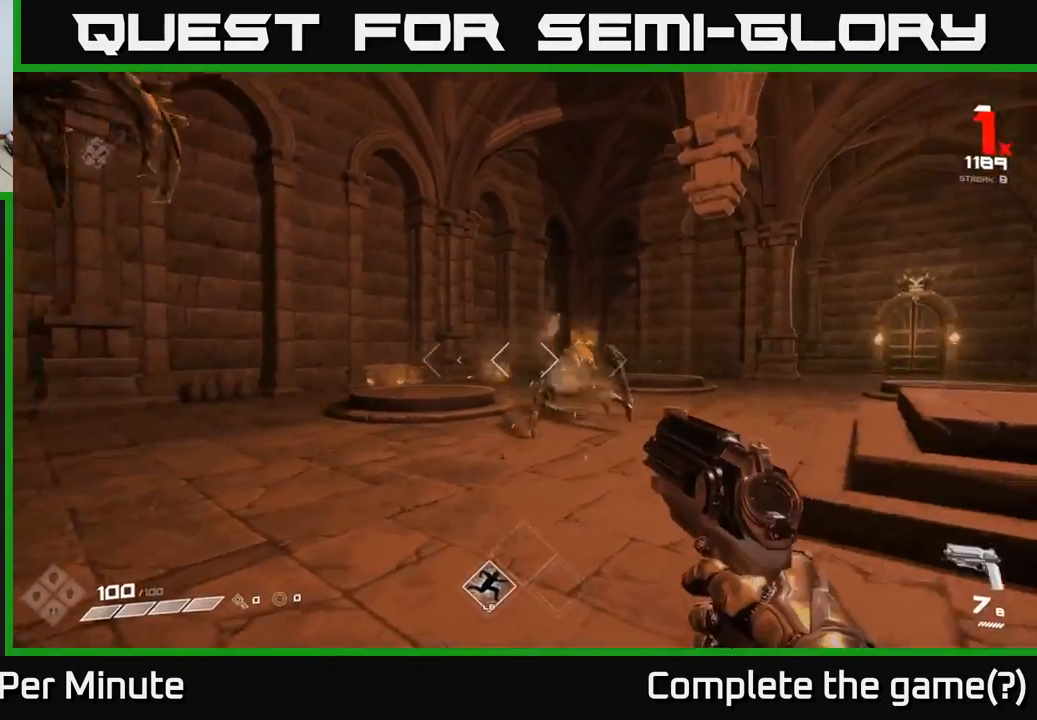
{"buttons": [], "left_stick": "up-right", "right_stick": "center", "events": [[67, "right_stick", "center"], [83, "R2", "up"], [183, "left_stick", "up"], [333, "R2", "down"], [333, "left_stick", "up-right"], [417, "R2", "up"]]}
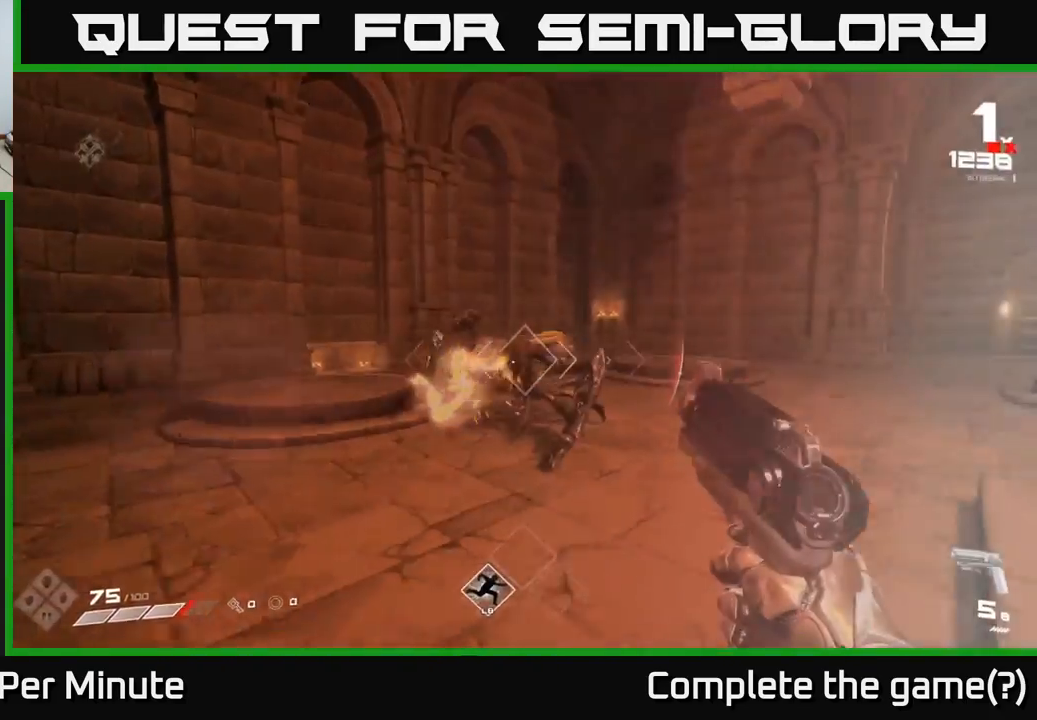
{"buttons": ["R2"], "left_stick": "right", "right_stick": "left", "events": [[67, "right_stick", "left"], [133, "R2", "down"], [250, "R2", "up"], [250, "left_stick", "right"], [250, "right_stick", "center"], [433, "right_stick", "left"], [500, "R2", "down"]]}
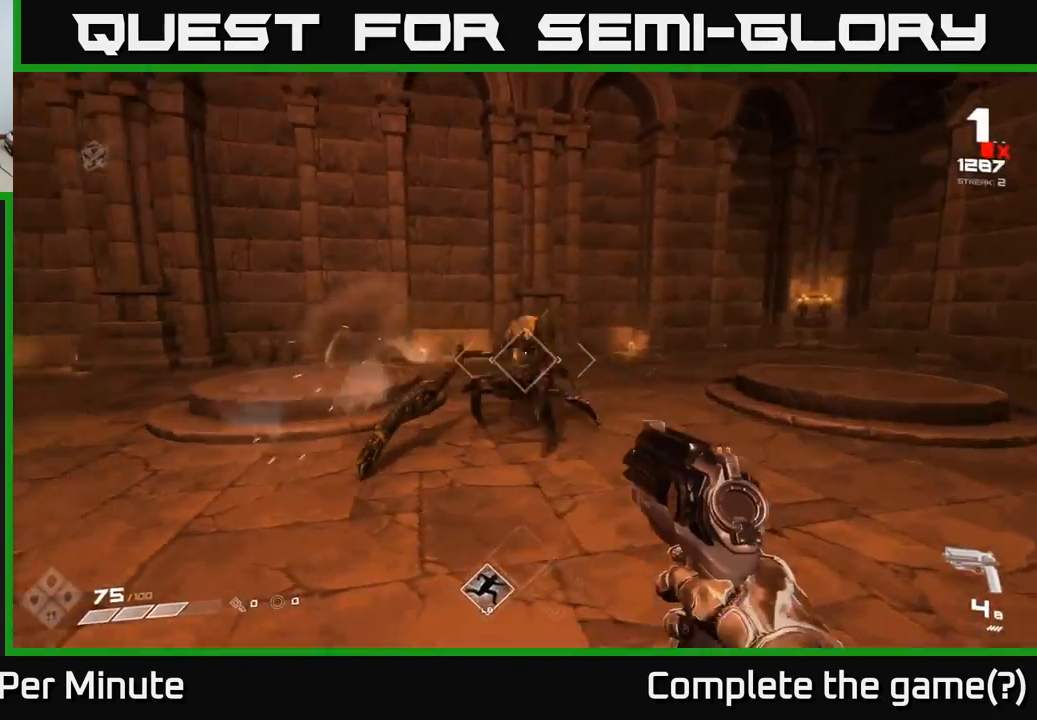
{"buttons": [], "left_stick": "right", "right_stick": "center", "events": [[117, "right_stick", "center"], [133, "R2", "up"], [300, "right_stick", "left"], [333, "R2", "down"], [450, "R2", "up"], [450, "right_stick", "center"]]}
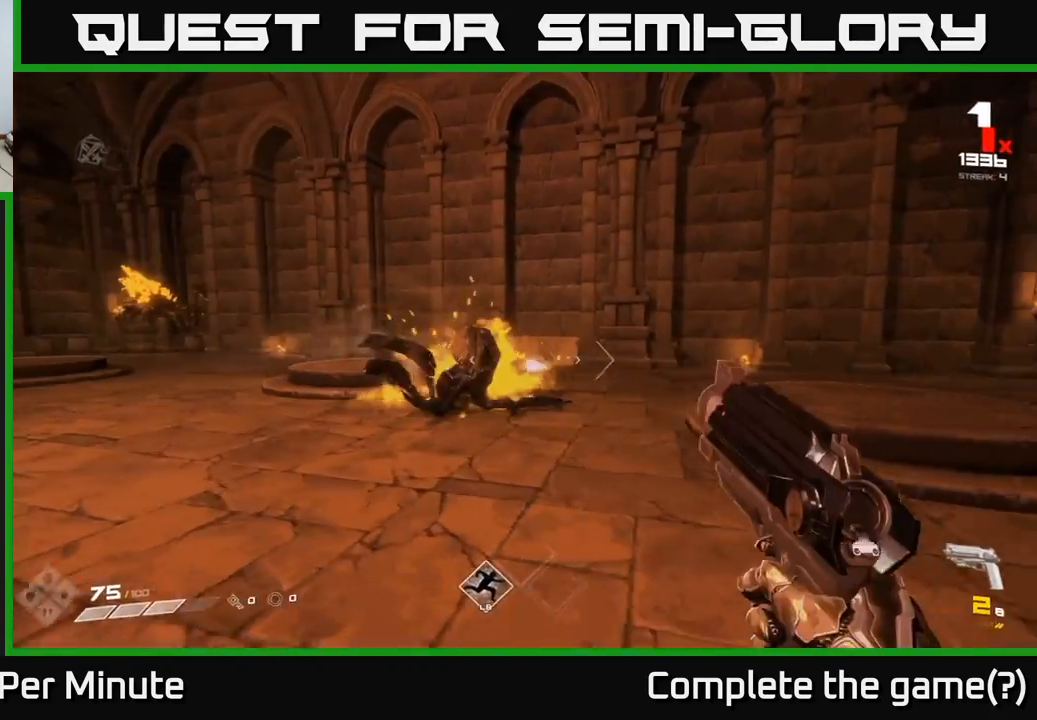
{"buttons": [], "left_stick": "down-left", "right_stick": "left", "events": [[133, "right_stick", "left"], [167, "left_stick", "down"], [183, "R1", "down"], [300, "R1", "up"], [500, "left_stick", "down-left"]]}
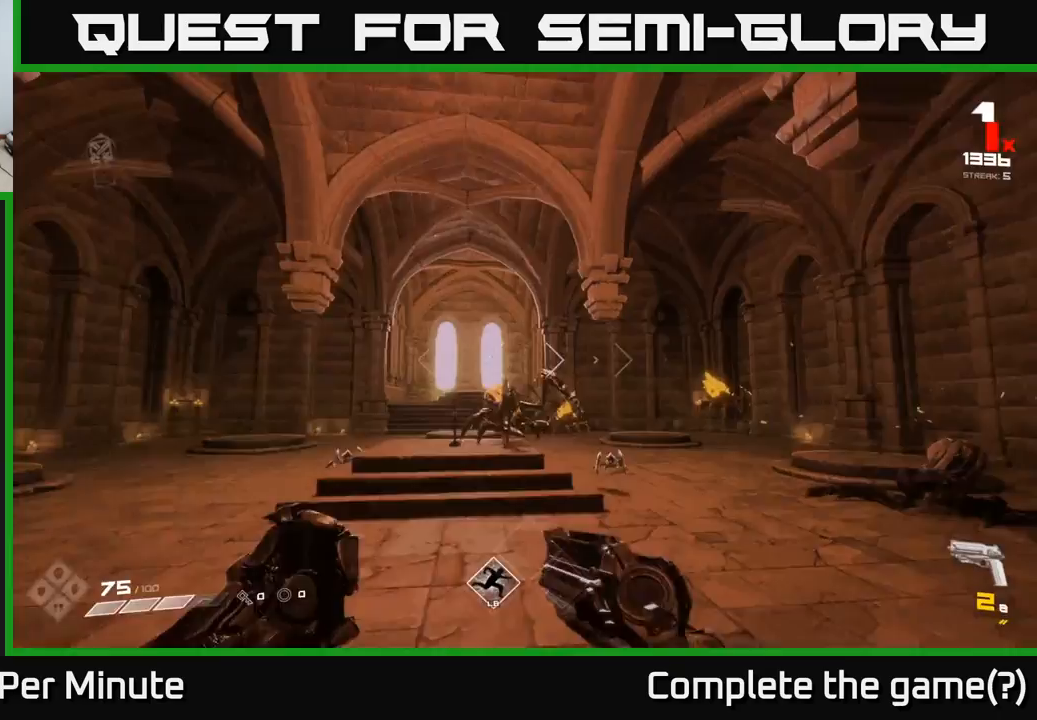
{"buttons": [], "left_stick": "up-left", "right_stick": "center", "events": [[33, "R1", "down"], [50, "right_stick", "center"], [133, "R1", "up"], [167, "left_stick", "left"], [300, "right_stick", "down-left"], [383, "R2", "down"], [400, "left_stick", "up-left"], [450, "right_stick", "center"], [467, "R2", "up"]]}
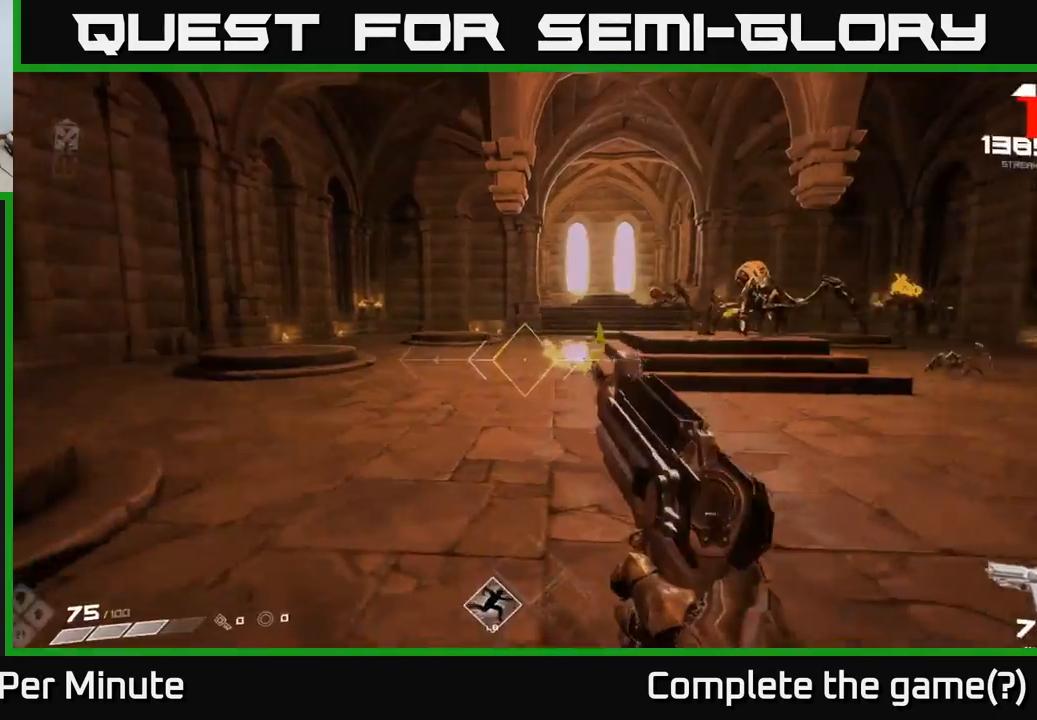
{"buttons": [], "left_stick": "left", "right_stick": "right", "events": [[17, "left_stick", "up"], [83, "right_stick", "right"], [217, "R2", "down"], [233, "left_stick", "left"], [233, "right_stick", "center"], [317, "R2", "up"], [433, "right_stick", "right"]]}
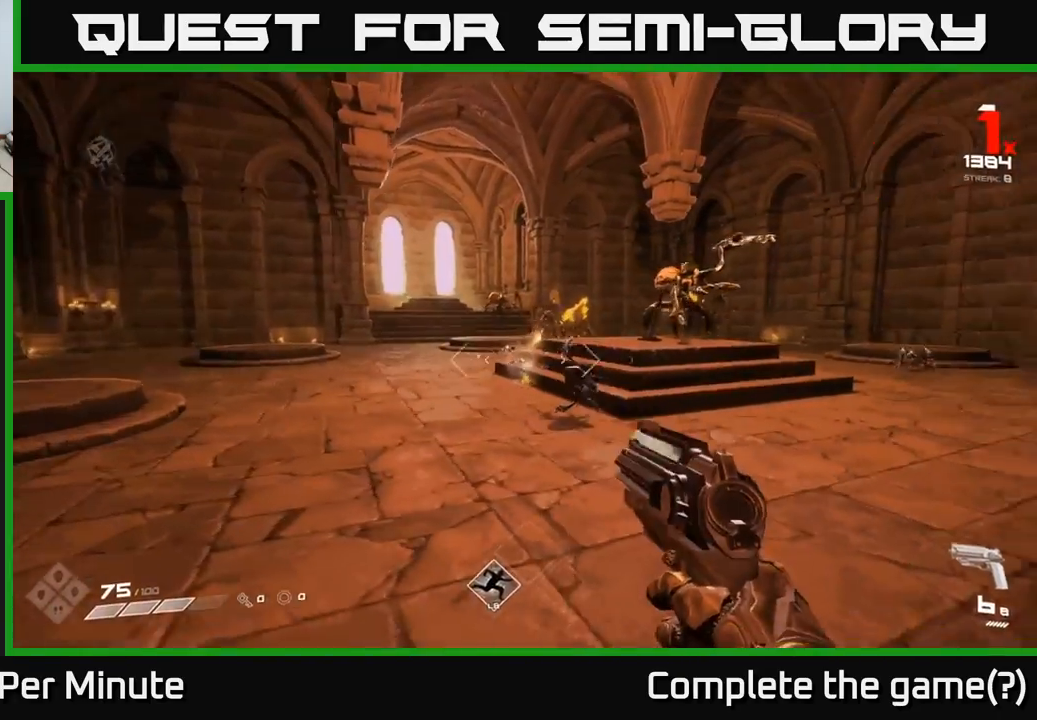
{"buttons": [], "left_stick": "up-right", "right_stick": "center", "events": [[117, "R1", "down"], [150, "left_stick", "down"], [217, "R1", "up"], [217, "right_stick", "center"], [400, "R1", "down"], [417, "left_stick", "right"], [483, "R1", "up"], [483, "left_stick", "up-right"]]}
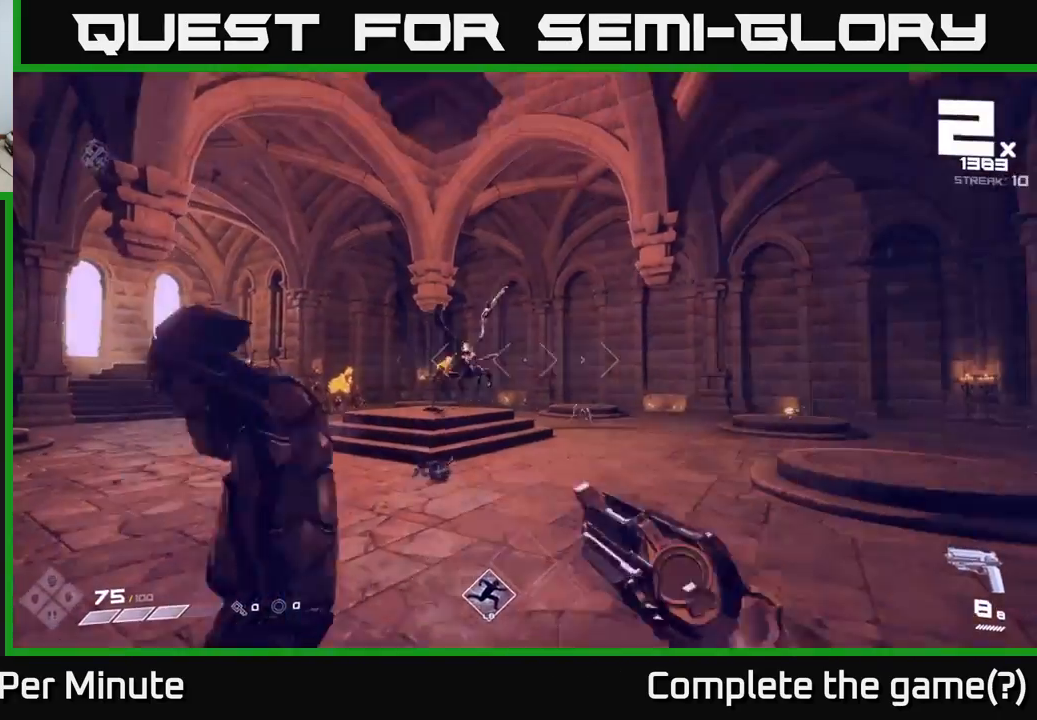
{"buttons": [], "left_stick": "up-right", "right_stick": "left", "events": [[300, "R2", "down"], [400, "R2", "up"], [483, "right_stick", "left"]]}
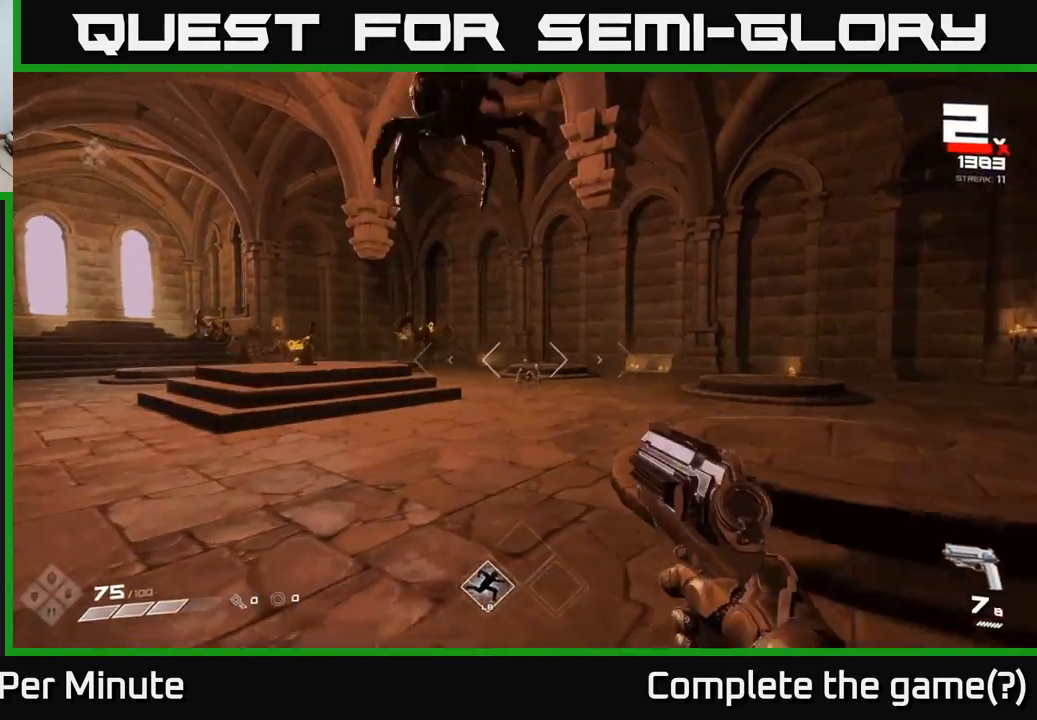
{"buttons": [], "left_stick": "up", "right_stick": "center", "events": [[50, "left_stick", "right"], [67, "R2", "down"], [83, "right_stick", "center"], [200, "R2", "up"], [300, "left_stick", "up"], [317, "right_stick", "left"], [417, "R2", "down"], [433, "right_stick", "center"], [500, "R2", "up"]]}
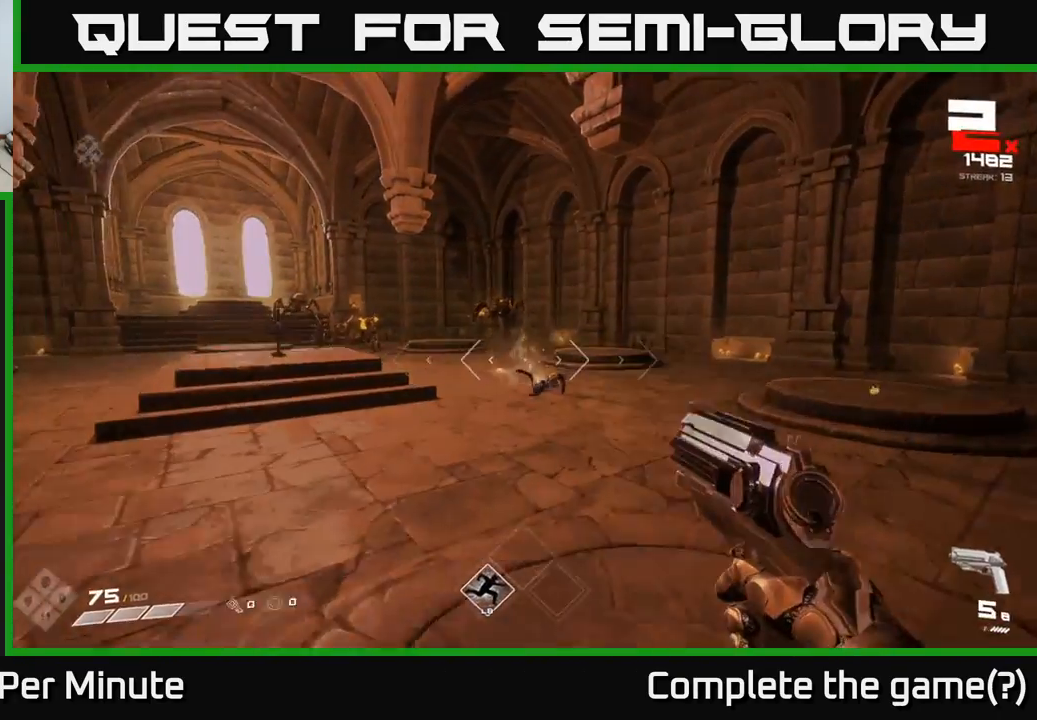
{"buttons": [], "left_stick": "up-right", "right_stick": "center", "events": [[117, "left_stick", "up-right"], [233, "right_stick", "left"], [267, "R1", "down"], [367, "R1", "up"], [400, "right_stick", "center"]]}
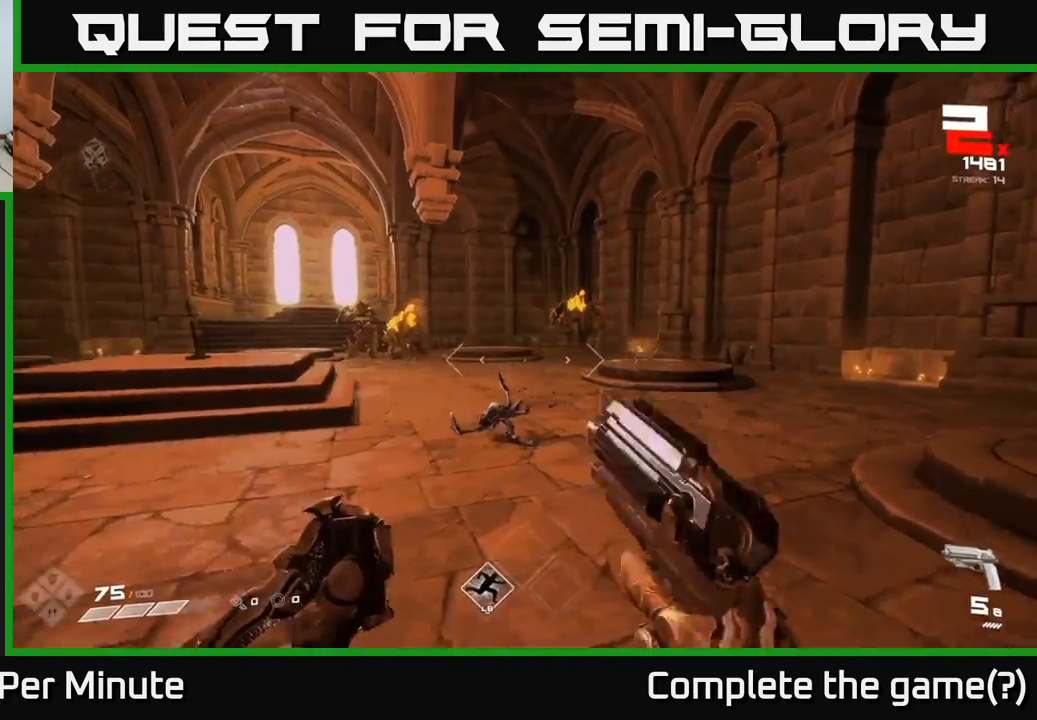
{"buttons": ["R2"], "left_stick": "up", "right_stick": "center", "events": [[100, "R1", "down"], [100, "left_stick", "up"], [217, "R1", "up"], [267, "right_stick", "left"], [467, "R2", "down"], [483, "right_stick", "center"]]}
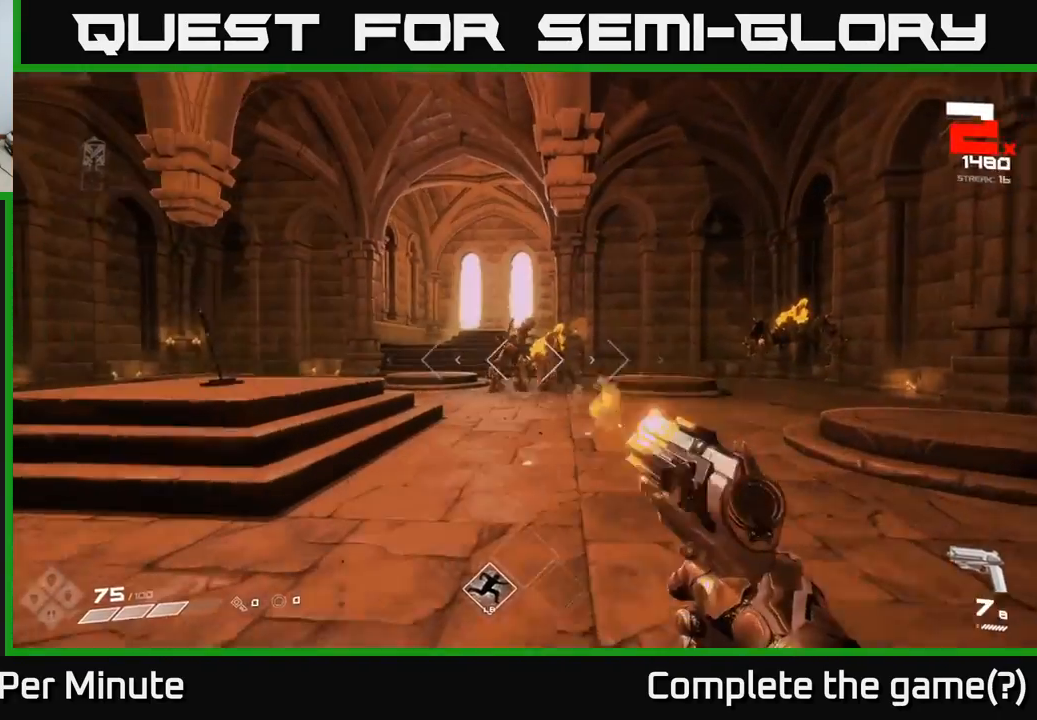
{"buttons": [], "left_stick": "up-left", "right_stick": "right", "events": [[67, "R2", "up"], [267, "R2", "down"], [367, "R2", "up"], [400, "left_stick", "up-left"], [483, "right_stick", "right"]]}
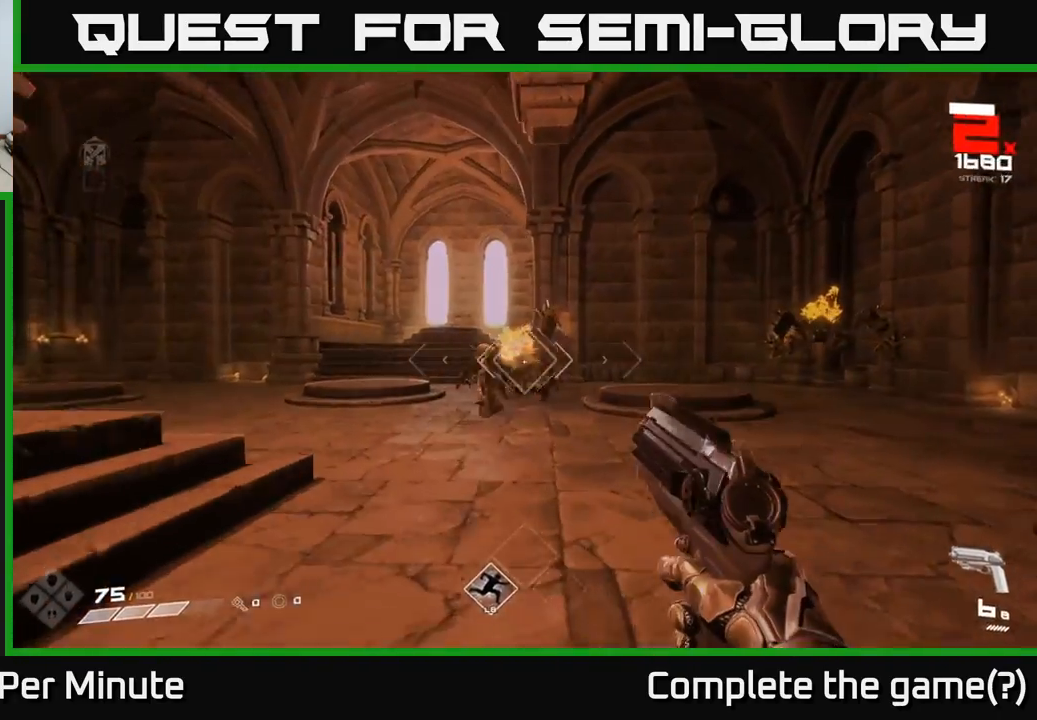
{"buttons": ["R2"], "left_stick": "up-left", "right_stick": "center", "events": [[100, "R2", "down"], [100, "right_stick", "center"], [217, "R2", "up"], [433, "R2", "down"]]}
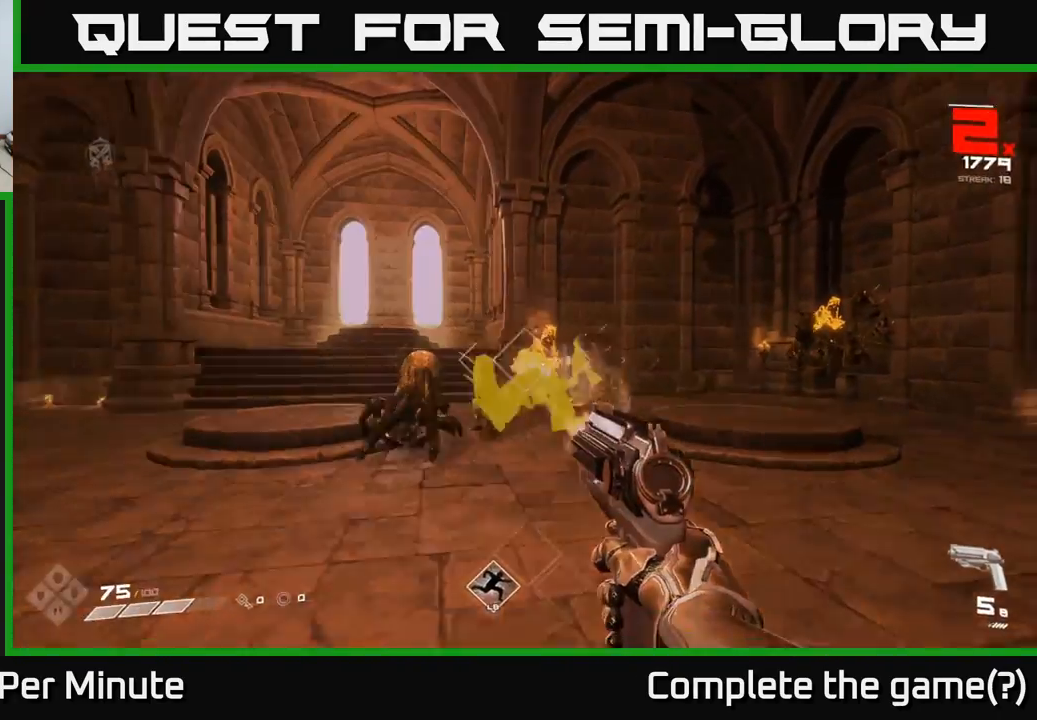
{"buttons": [], "left_stick": "left", "right_stick": "right", "events": [[50, "R2", "up"], [117, "left_stick", "left"], [133, "right_stick", "left"], [250, "left_stick", "up-left"], [300, "right_stick", "right"], [317, "R2", "down"], [367, "left_stick", "left"], [433, "R2", "up"]]}
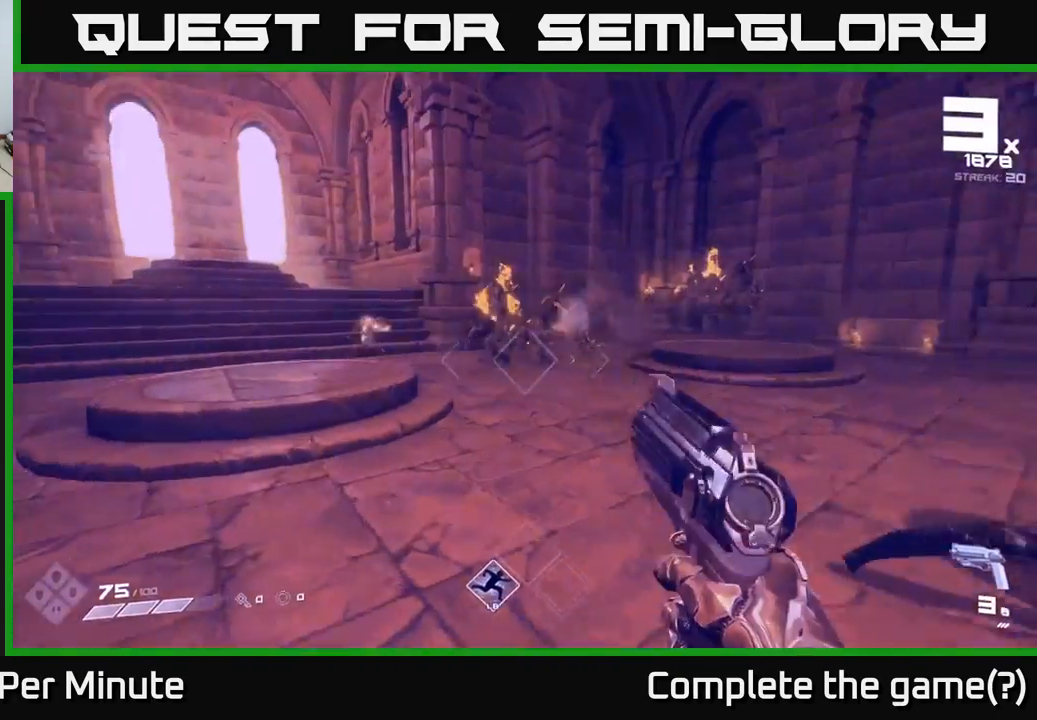
{"buttons": ["R1"], "left_stick": "left", "right_stick": "center", "events": [[117, "R1", "down"], [217, "R1", "up"], [267, "right_stick", "center"], [450, "R1", "down"]]}
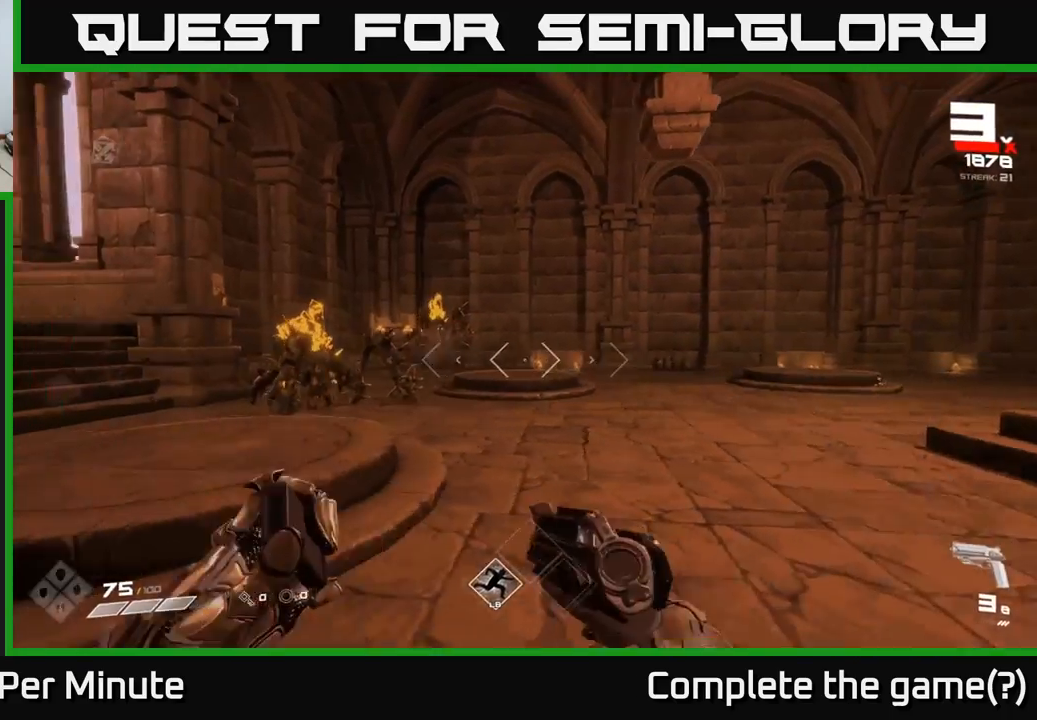
{"buttons": [], "left_stick": "left", "right_stick": "center", "events": [[67, "R1", "up"], [267, "right_stick", "left"], [333, "R2", "down"], [350, "right_stick", "center"], [450, "R2", "up"]]}
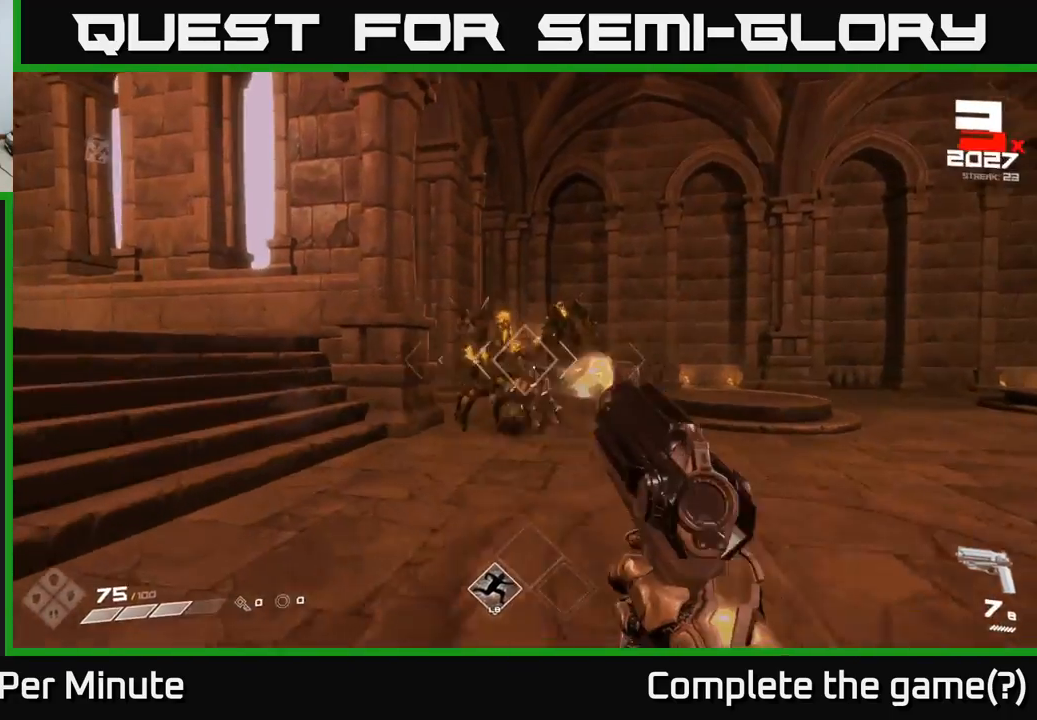
{"buttons": ["R2"], "left_stick": "left", "right_stick": "right", "events": [[50, "right_stick", "right"], [133, "R2", "down"], [233, "right_stick", "center"], [250, "R2", "up"], [467, "right_stick", "right"], [483, "R2", "down"]]}
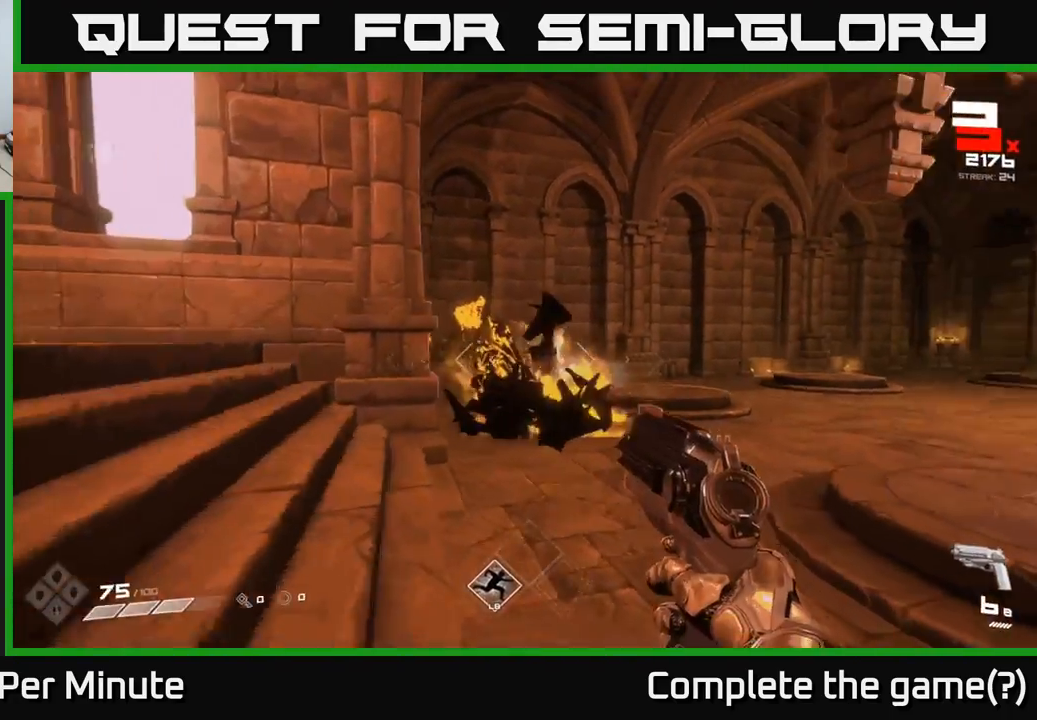
{"buttons": [], "left_stick": "down-left", "right_stick": "right", "events": [[83, "R2", "up"], [167, "right_stick", "down-right"], [217, "left_stick", "down-left"], [283, "right_stick", "right"], [317, "R2", "down"], [333, "left_stick", "down"], [433, "R2", "up"], [500, "left_stick", "down-left"]]}
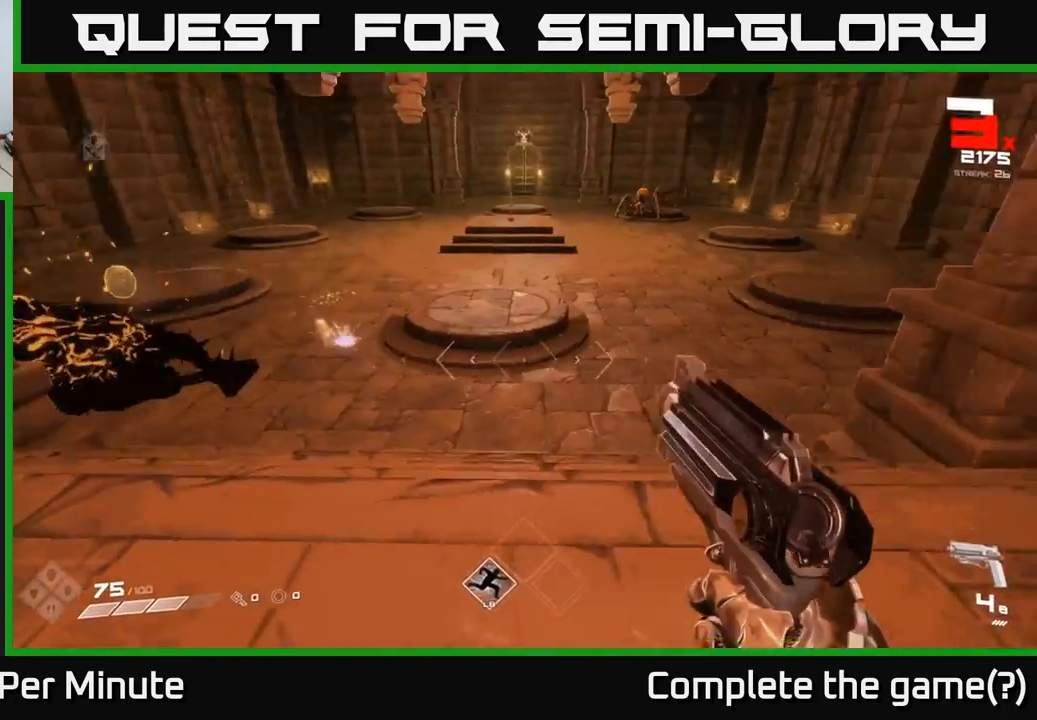
{"buttons": ["R1"], "left_stick": "up", "right_stick": "center", "events": [[100, "left_stick", "left"], [150, "right_stick", "center"], [200, "R1", "down"], [300, "R1", "up"], [317, "left_stick", "up"], [500, "R1", "down"]]}
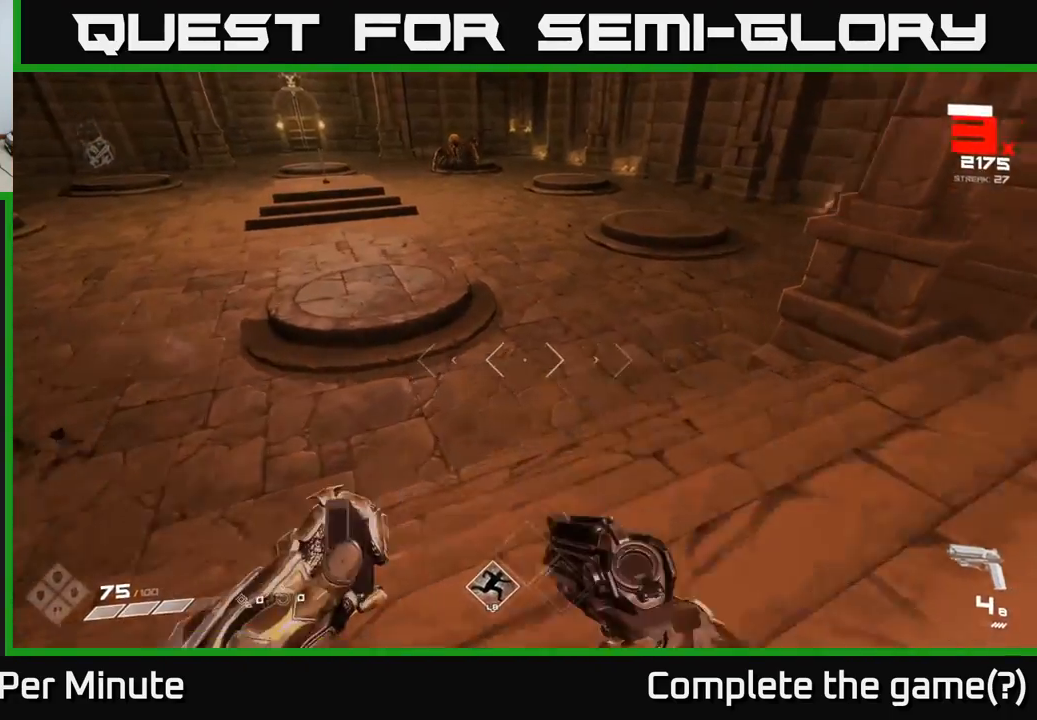
{"buttons": [], "left_stick": "up", "right_stick": "center", "events": [[100, "R1", "up"], [183, "left_stick", "up-right"], [333, "A", "down"], [433, "left_stick", "up"], [500, "A", "up"]]}
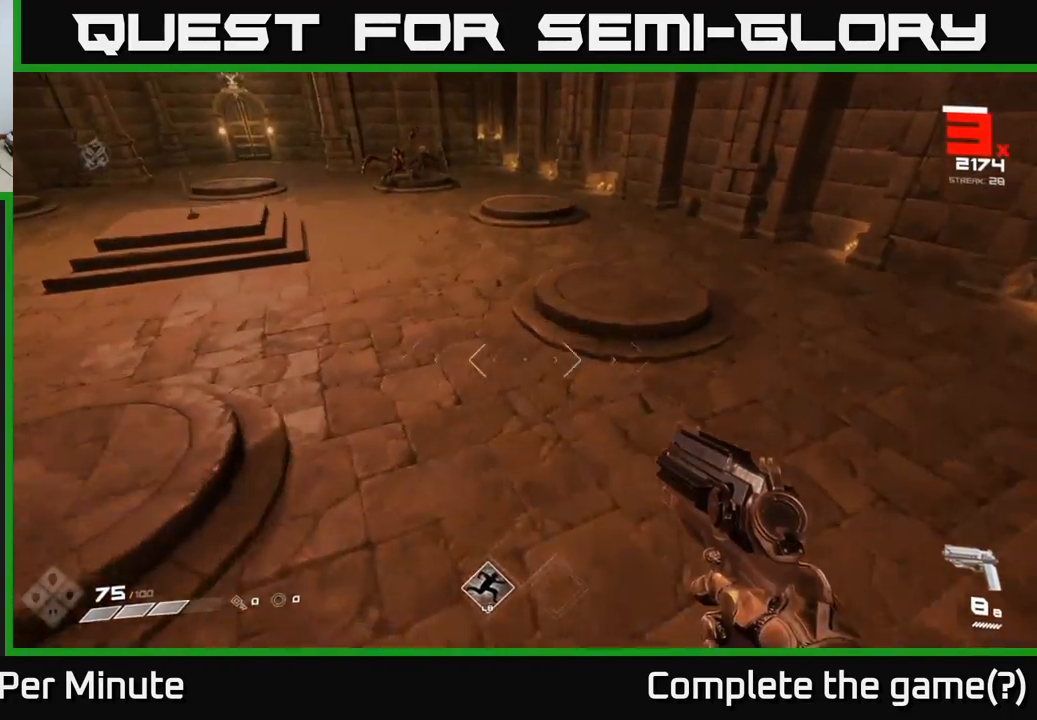
{"buttons": [], "left_stick": "up", "right_stick": "up-left", "events": [[183, "A", "down"], [283, "A", "up"], [433, "right_stick", "up-left"]]}
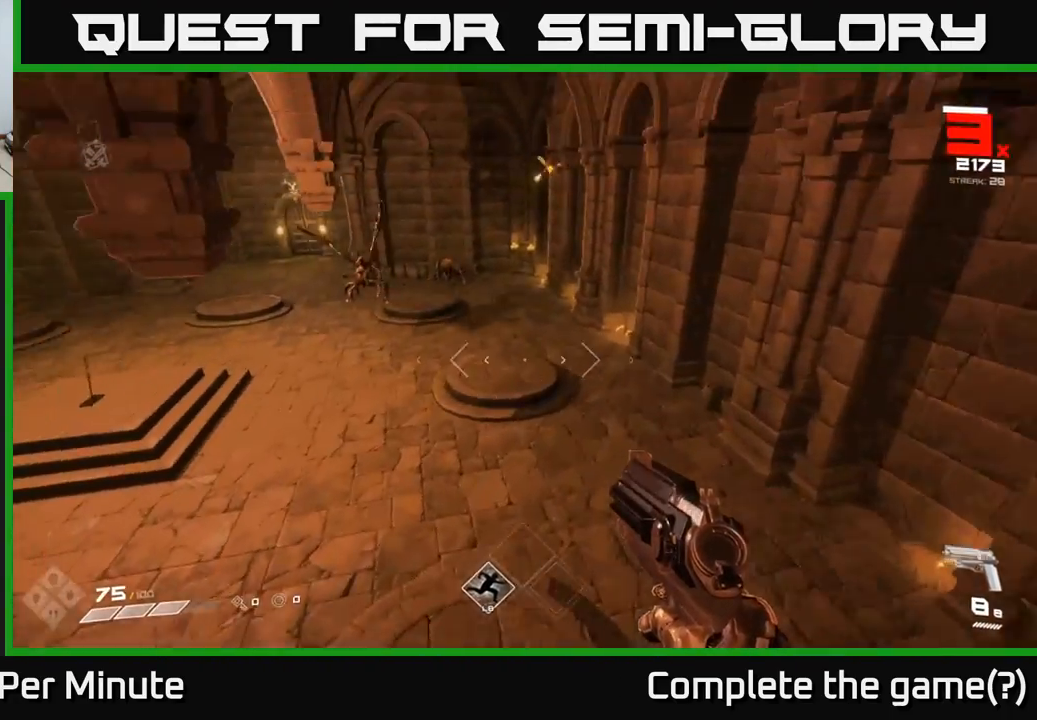
{"buttons": ["R2"], "left_stick": "up", "right_stick": "center", "events": [[133, "right_stick", "center"], [333, "right_stick", "left"], [433, "right_stick", "center"], [467, "R2", "down"]]}
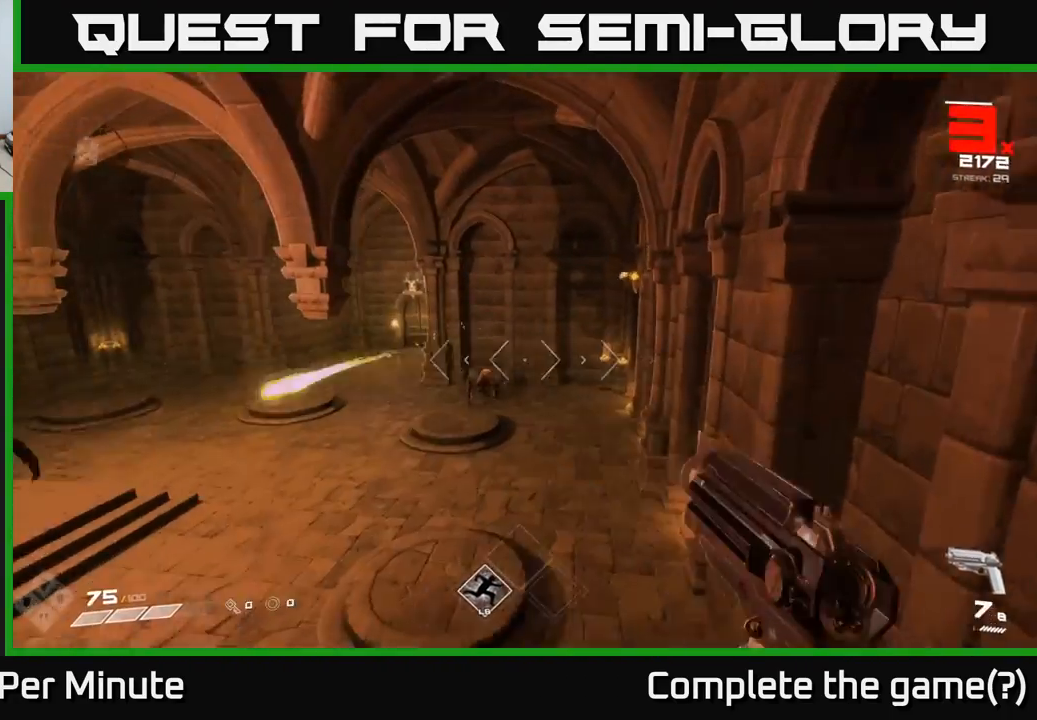
{"buttons": [], "left_stick": "up-left", "right_stick": "center", "events": [[83, "R2", "up"], [167, "left_stick", "up-left"], [200, "right_stick", "left"], [300, "R2", "down"], [300, "right_stick", "center"], [400, "R2", "up"]]}
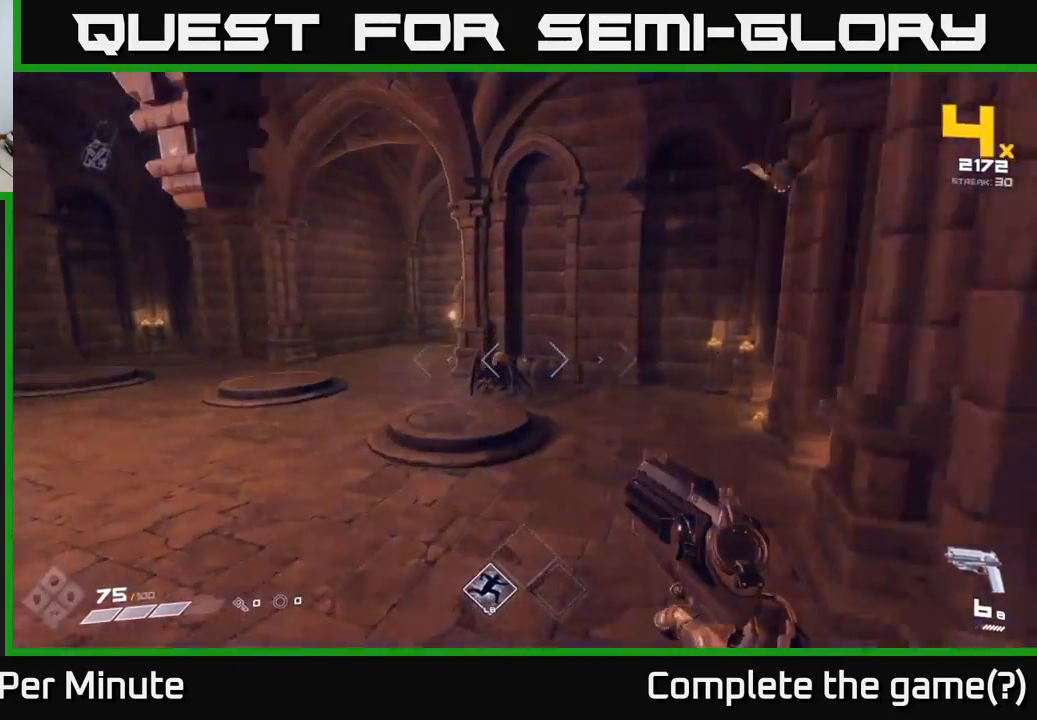
{"buttons": [], "left_stick": "up-left", "right_stick": "center", "events": [[67, "right_stick", "up-left"], [100, "R2", "down"], [167, "right_stick", "center"], [183, "R2", "up"], [283, "right_stick", "right"], [400, "R2", "down"], [467, "right_stick", "center"], [500, "R2", "up"]]}
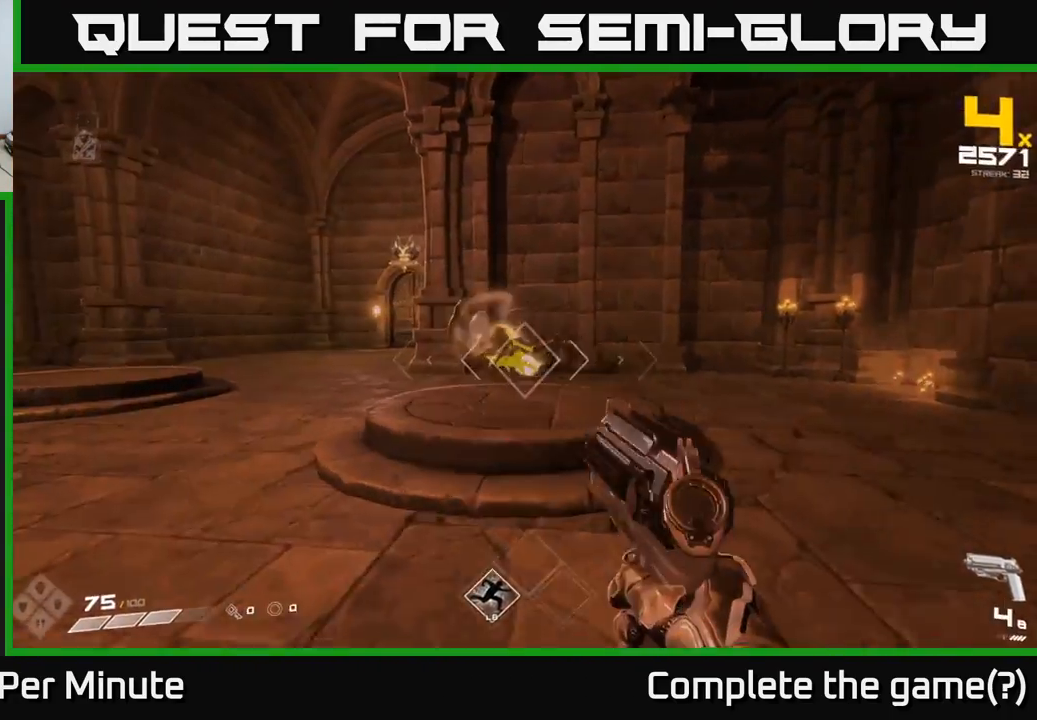
{"buttons": [], "left_stick": "left", "right_stick": "center", "events": [[150, "right_stick", "right"], [233, "R2", "down"], [300, "left_stick", "left"], [300, "right_stick", "center"], [350, "R2", "up"]]}
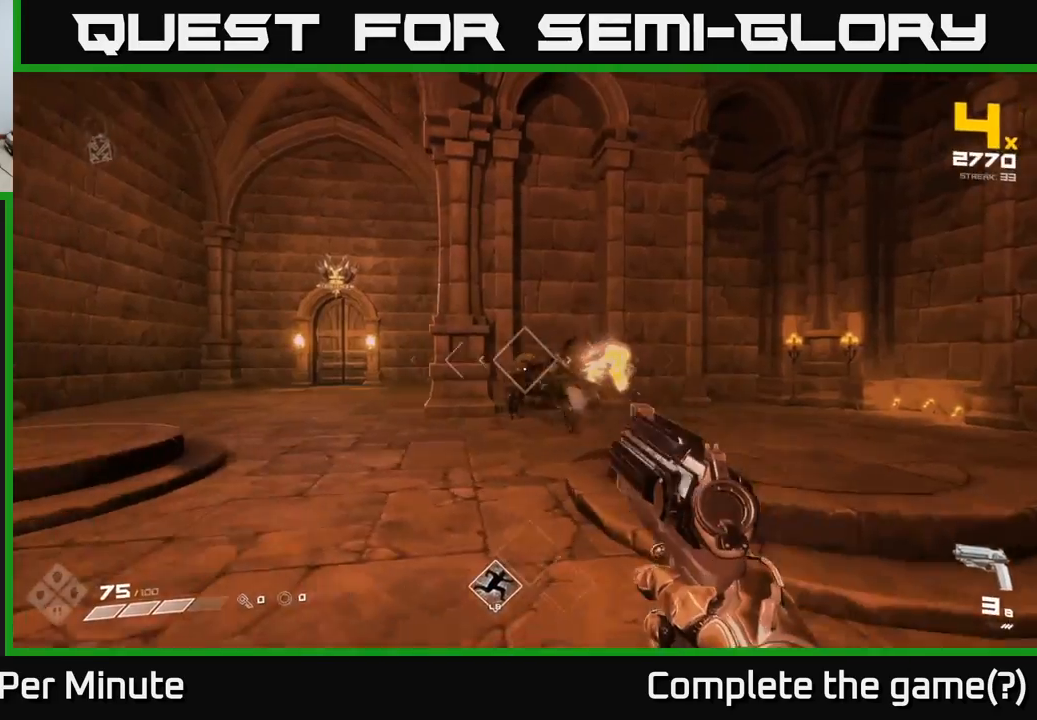
{"buttons": ["R1"], "left_stick": "up-left", "right_stick": "center", "events": [[33, "right_stick", "right"], [100, "R1", "down"], [200, "R1", "up"], [250, "right_stick", "center"], [417, "left_stick", "up-left"], [433, "R1", "down"]]}
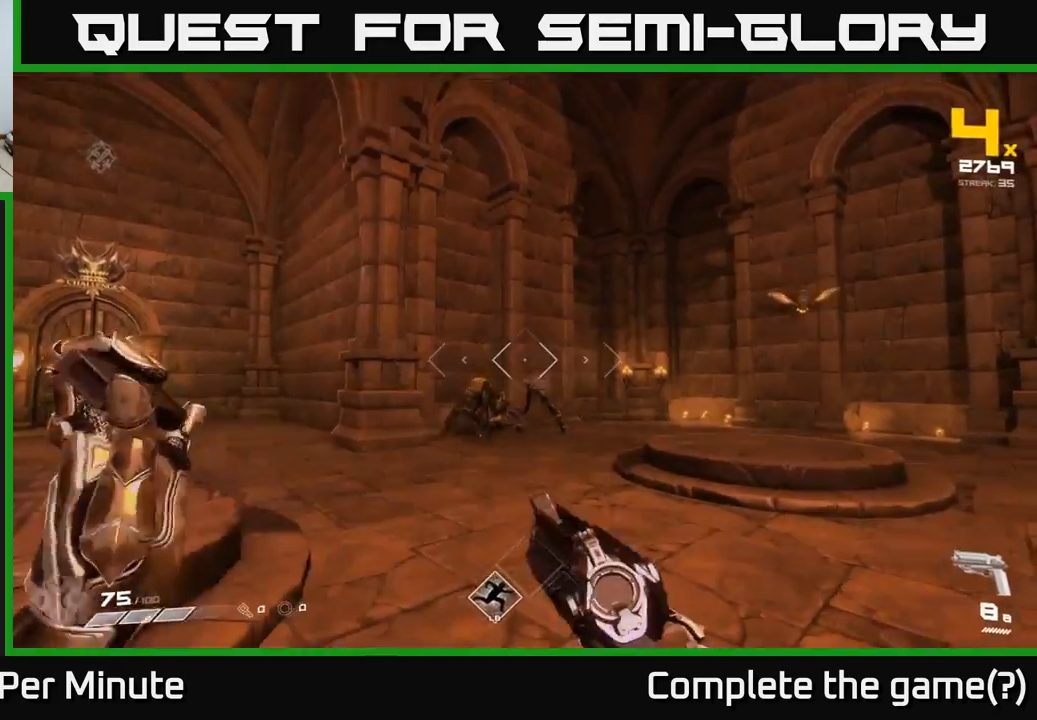
{"buttons": [], "left_stick": "left", "right_stick": "right", "events": [[17, "R1", "up"], [50, "right_stick", "down-right"], [117, "right_stick", "center"], [267, "R2", "down"], [383, "right_stick", "right"], [400, "R2", "up"], [433, "left_stick", "left"]]}